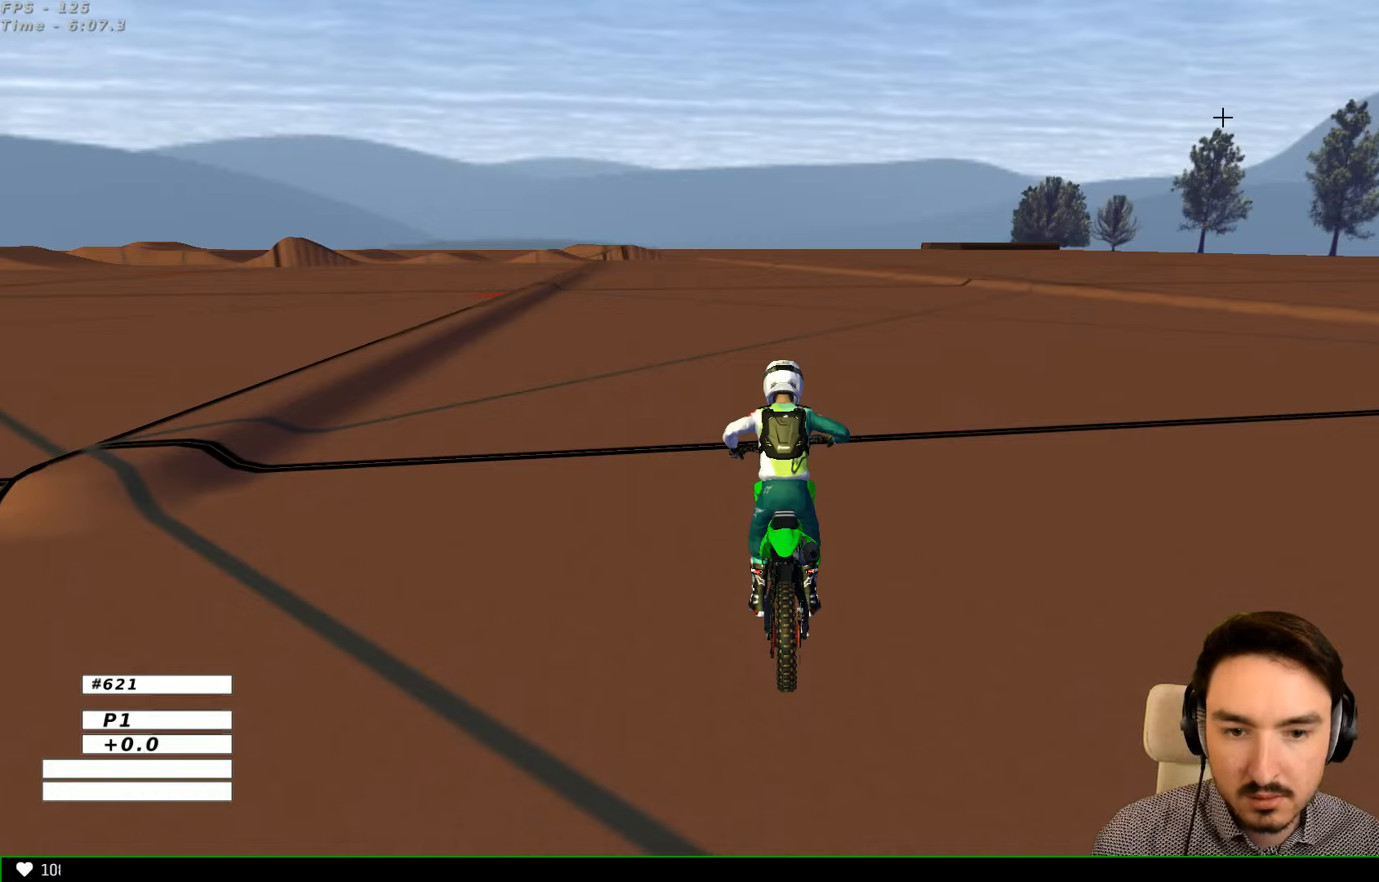
Gameplay with a controller (Xbox layout); each line is a JSON object with the inputs held at the frame after it. "events" lists button and stick changes between this image and that frame as [ms after this image, input, new state], when the widget could be followed in between. Not read: L1 L3 R3.
{"buttons": ["R1"], "left_stick": "center", "right_stick": "center", "events": [[433, "R1", "down"]]}
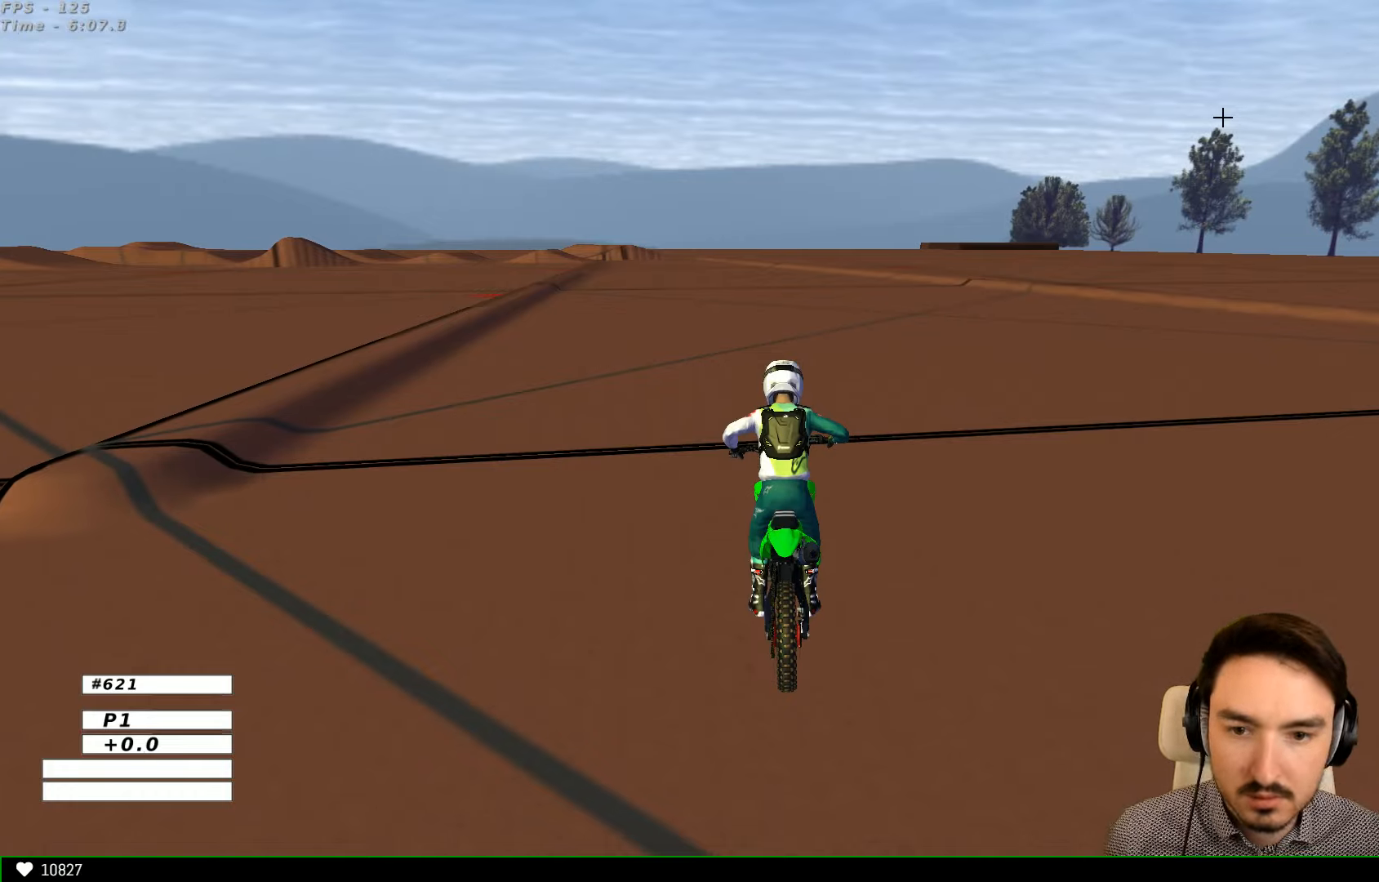
{"buttons": ["R2"], "left_stick": "center", "right_stick": "center", "events": [[33, "R1", "up"], [33, "R2", "down"]]}
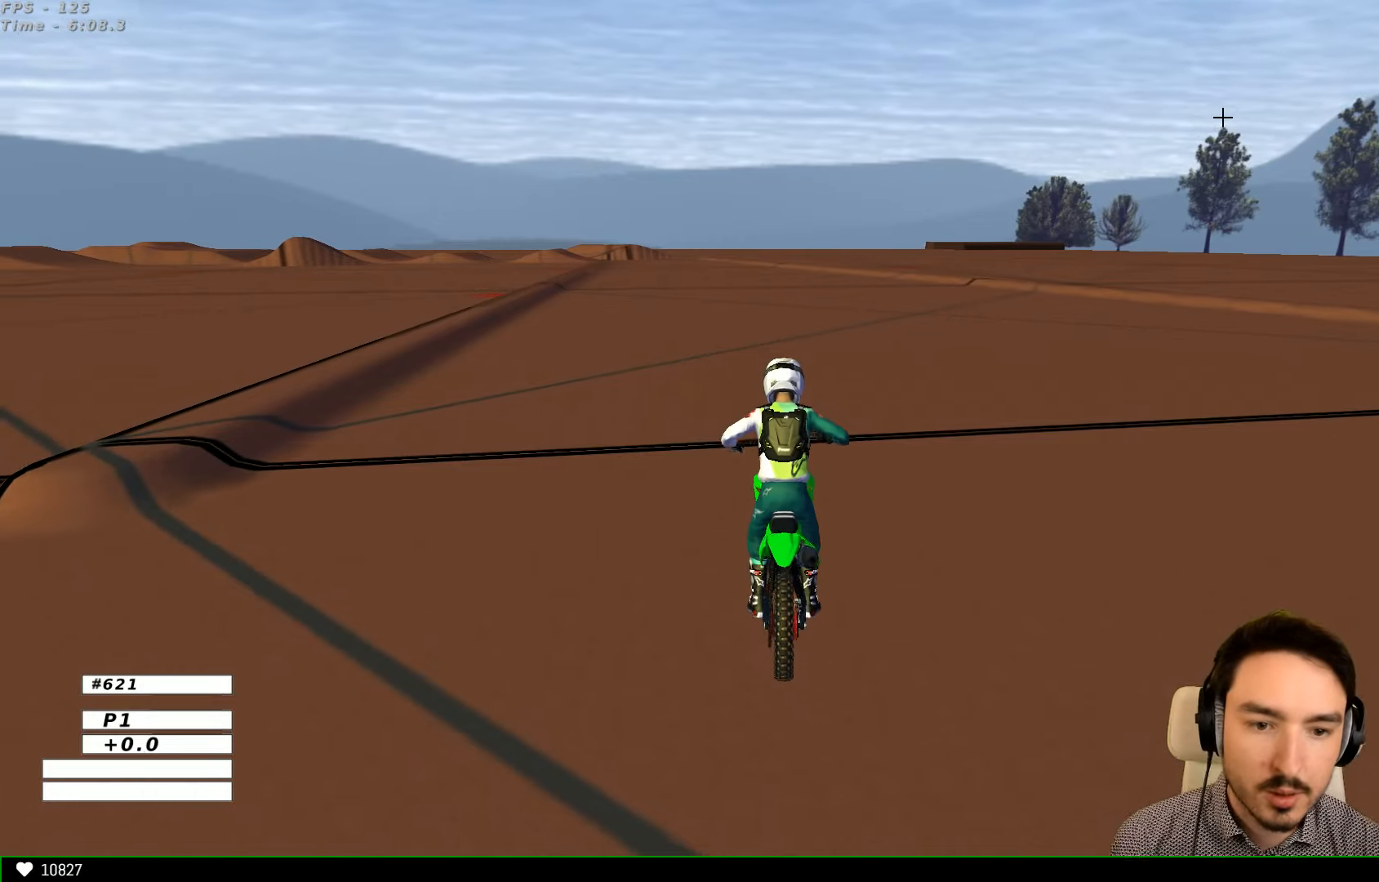
{"buttons": ["R2"], "left_stick": "center", "right_stick": "center", "events": []}
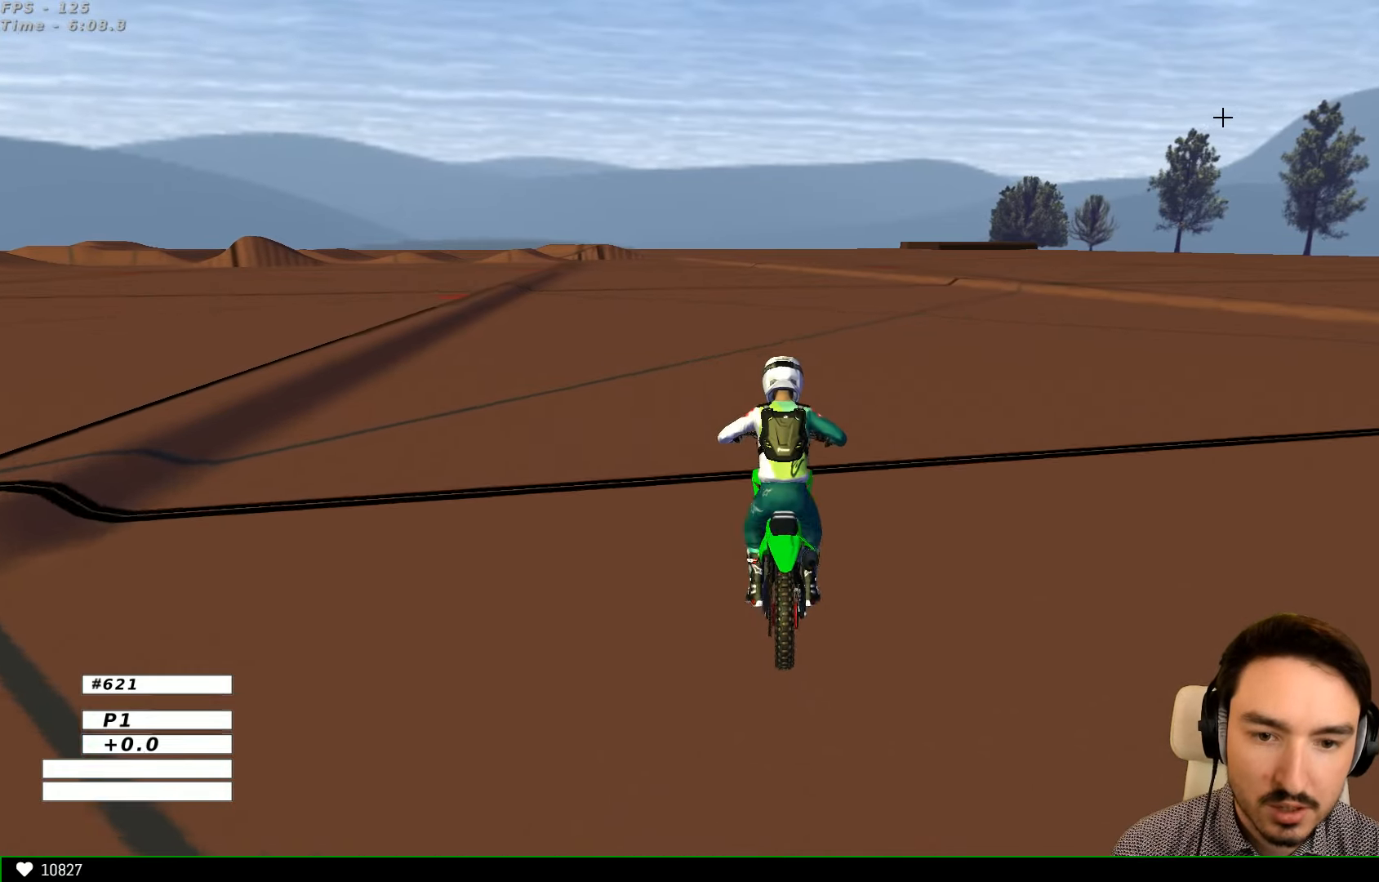
{"buttons": ["R2"], "left_stick": "center", "right_stick": "center", "events": [[233, "B", "down"], [333, "B", "up"]]}
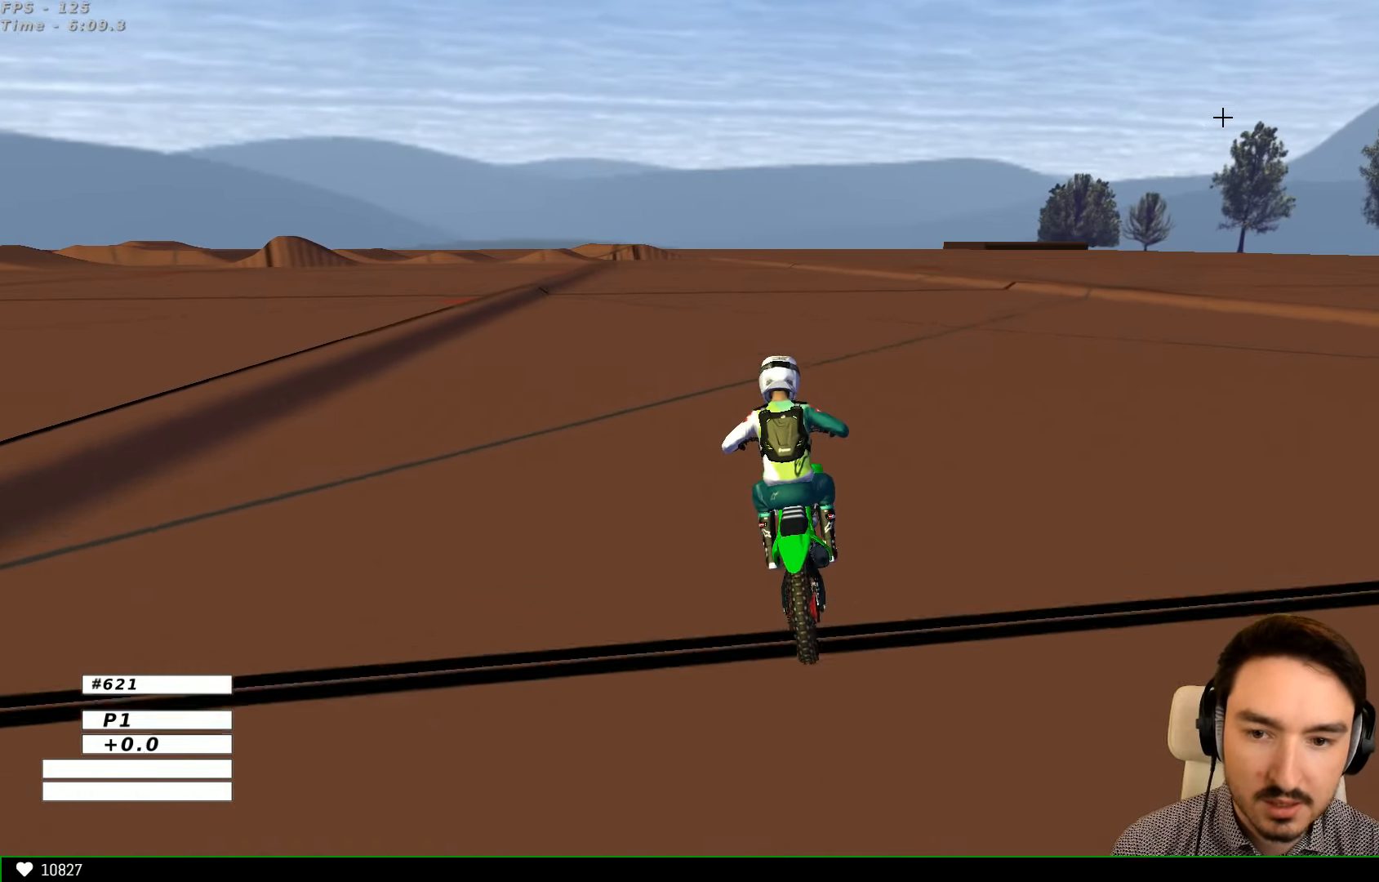
{"buttons": ["R2"], "left_stick": "center", "right_stick": "center", "events": []}
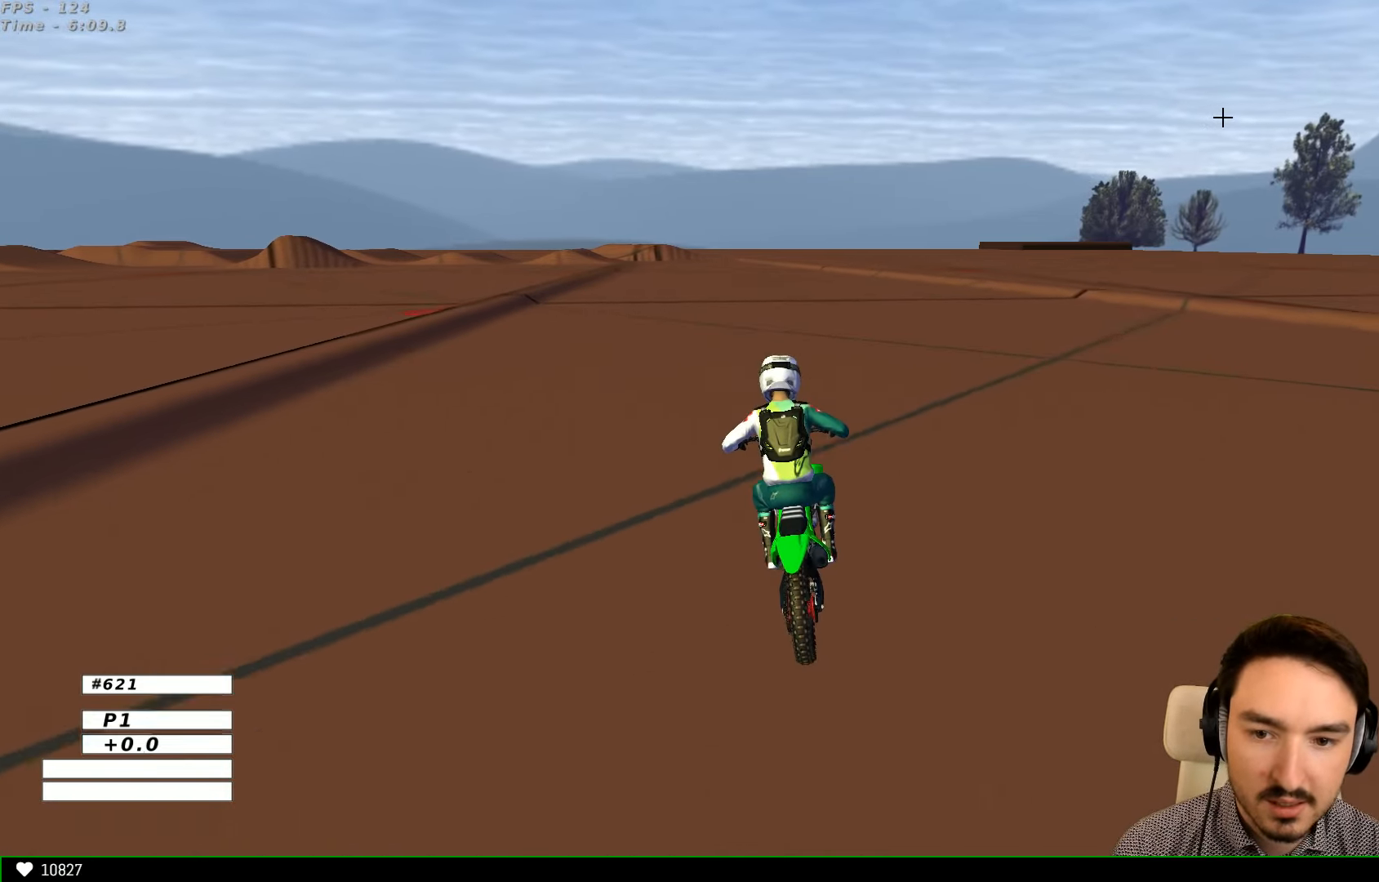
{"buttons": ["R2"], "left_stick": "center", "right_stick": "center", "events": [[366, "B", "down"], [500, "B", "up"]]}
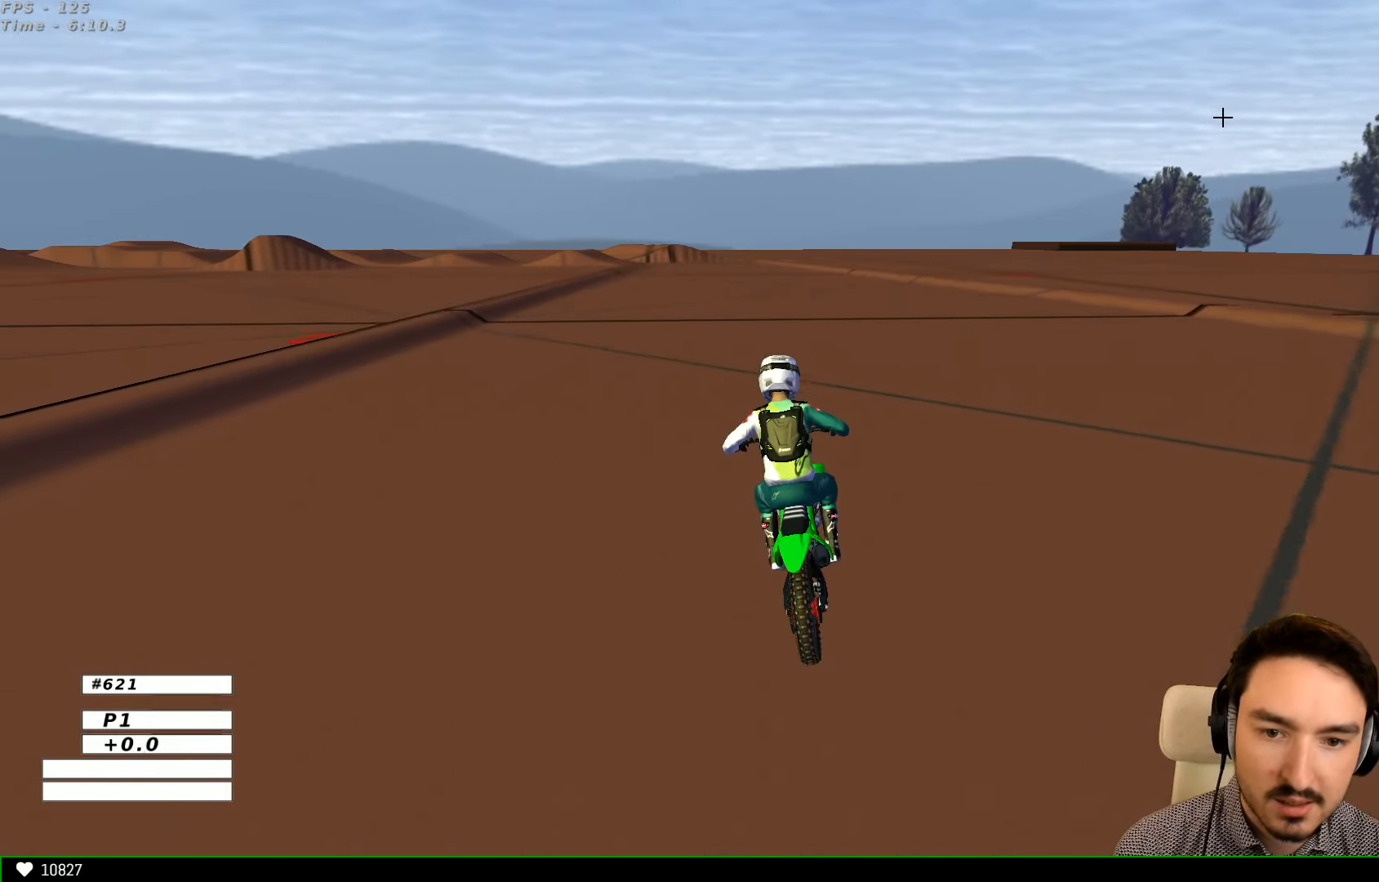
{"buttons": ["R2"], "left_stick": "center", "right_stick": "center", "events": []}
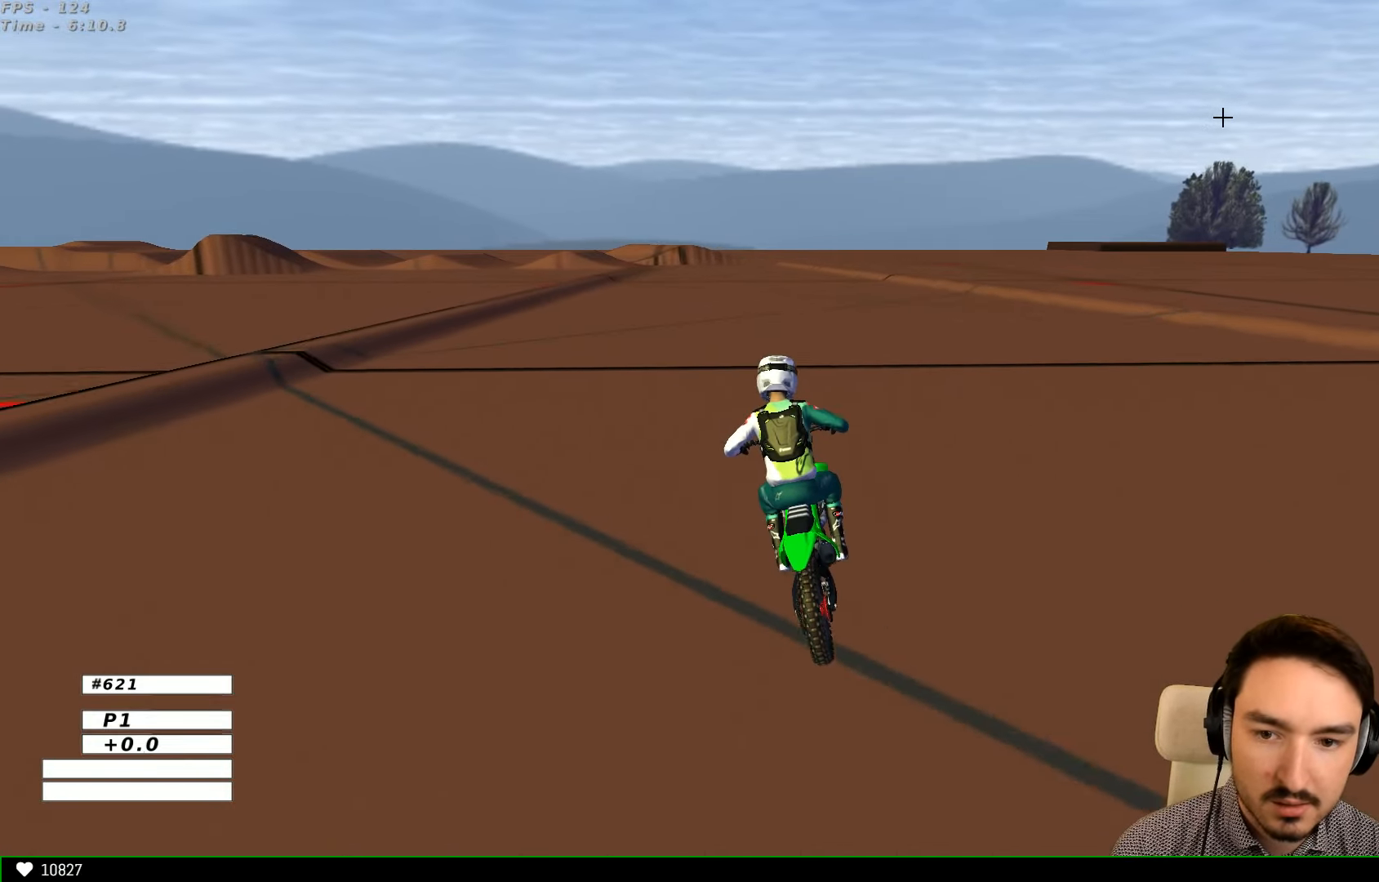
{"buttons": ["B", "R2"], "left_stick": "center", "right_stick": "center", "events": [[500, "B", "down"]]}
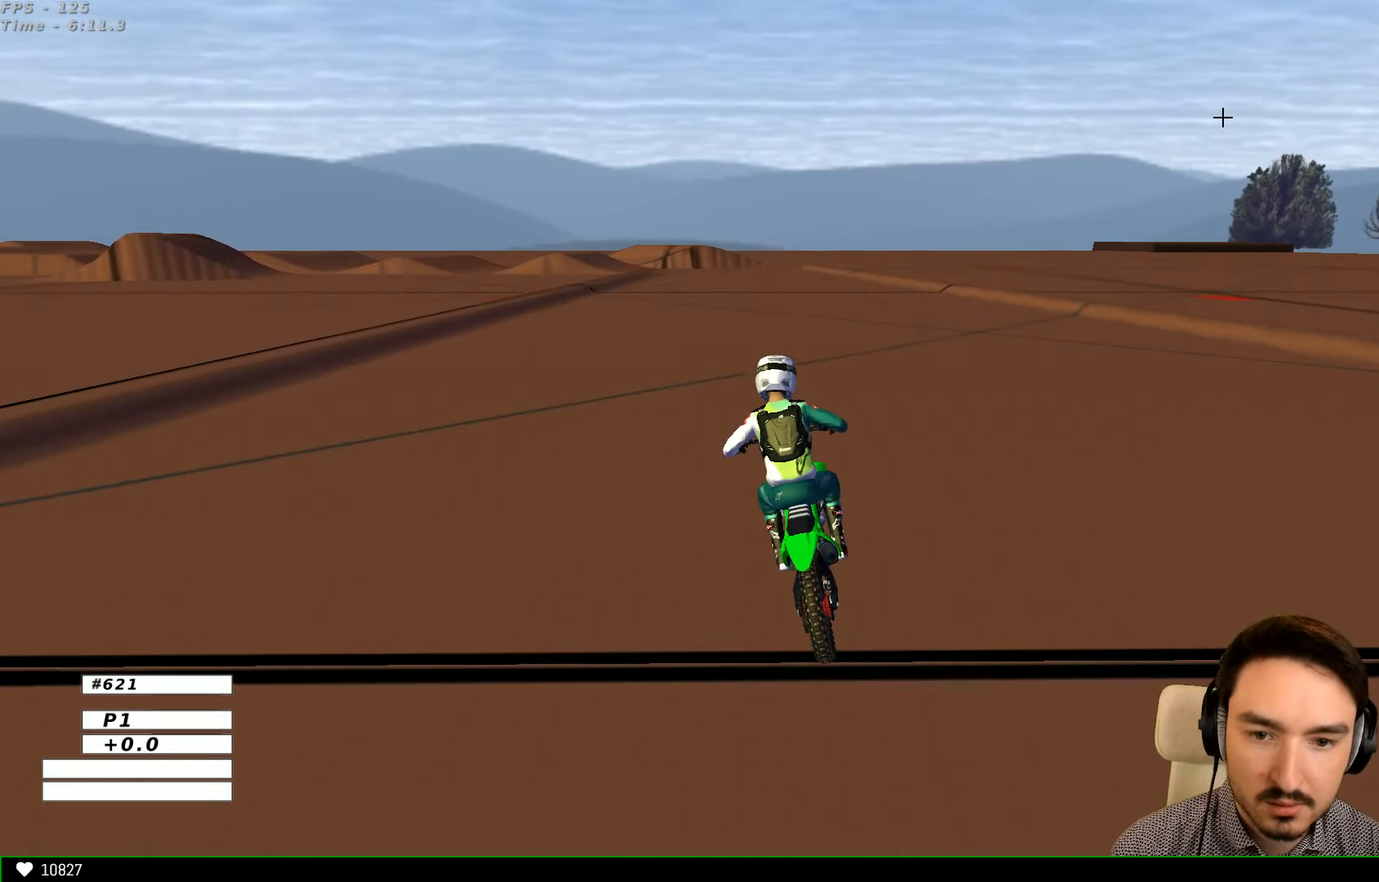
{"buttons": ["R2"], "left_stick": "down-left", "right_stick": "center", "events": [[100, "B", "up"], [366, "left_stick", "down-left"]]}
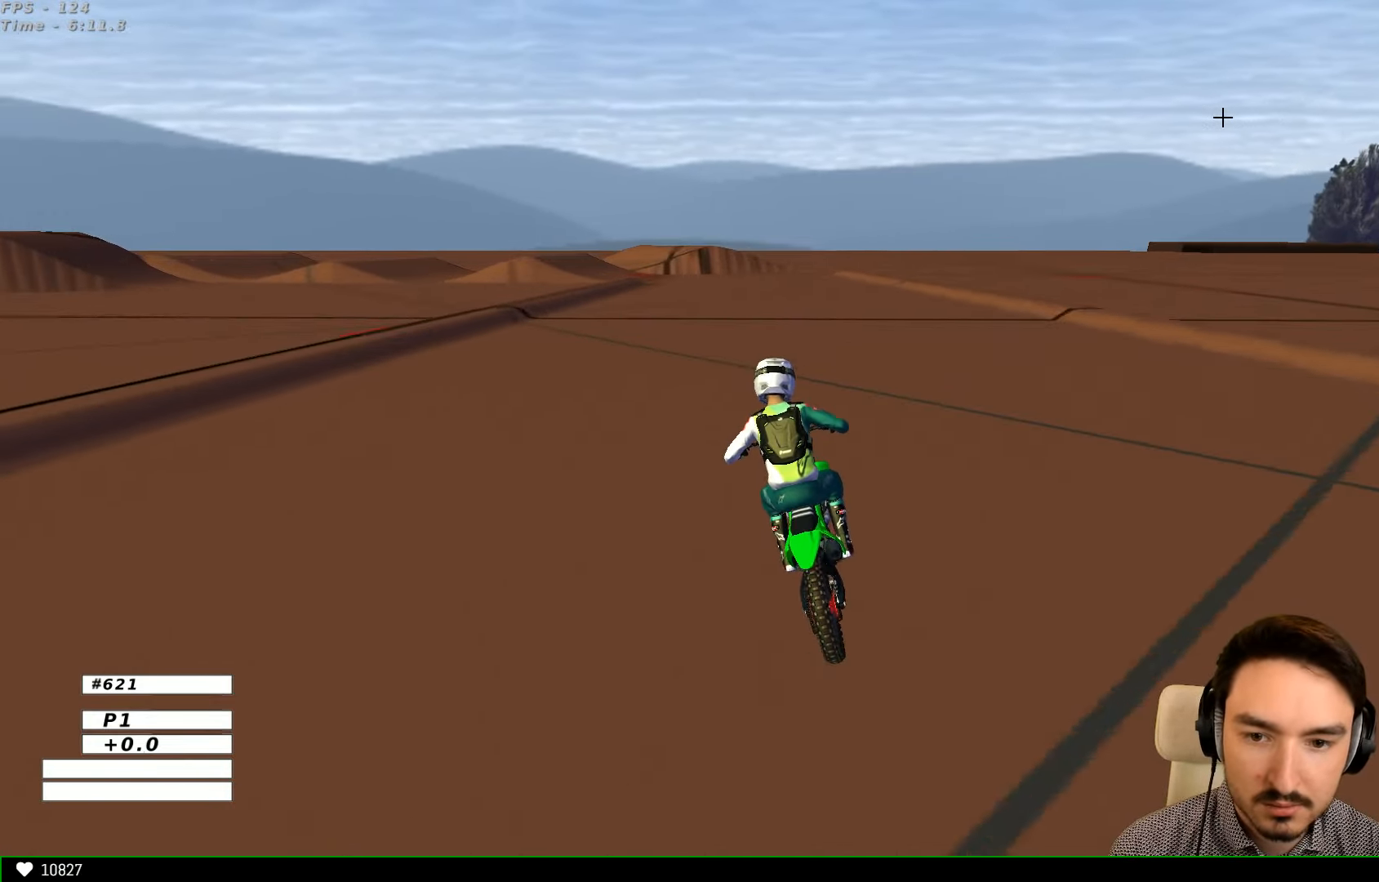
{"buttons": ["A", "L2"], "left_stick": "center", "right_stick": "center", "events": [[33, "left_stick", "center"], [66, "L2", "down"], [66, "R2", "up"], [100, "A", "down"], [133, "X", "down"], [233, "X", "up"], [333, "X", "down"], [433, "X", "up"]]}
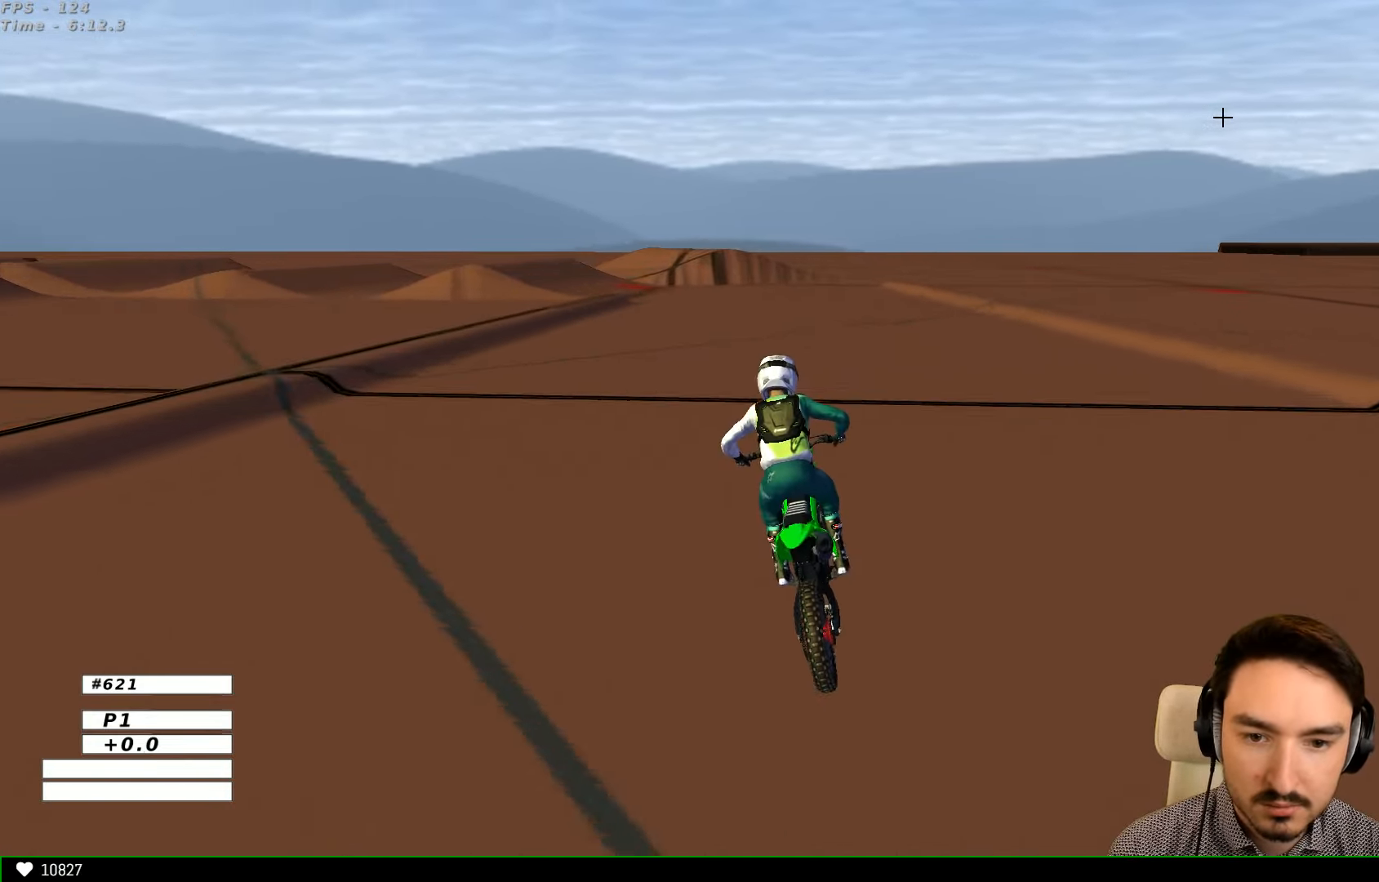
{"buttons": ["A", "L2"], "left_stick": "down-left", "right_stick": "center", "events": [[167, "X", "down"], [267, "X", "up"], [434, "left_stick", "down-left"]]}
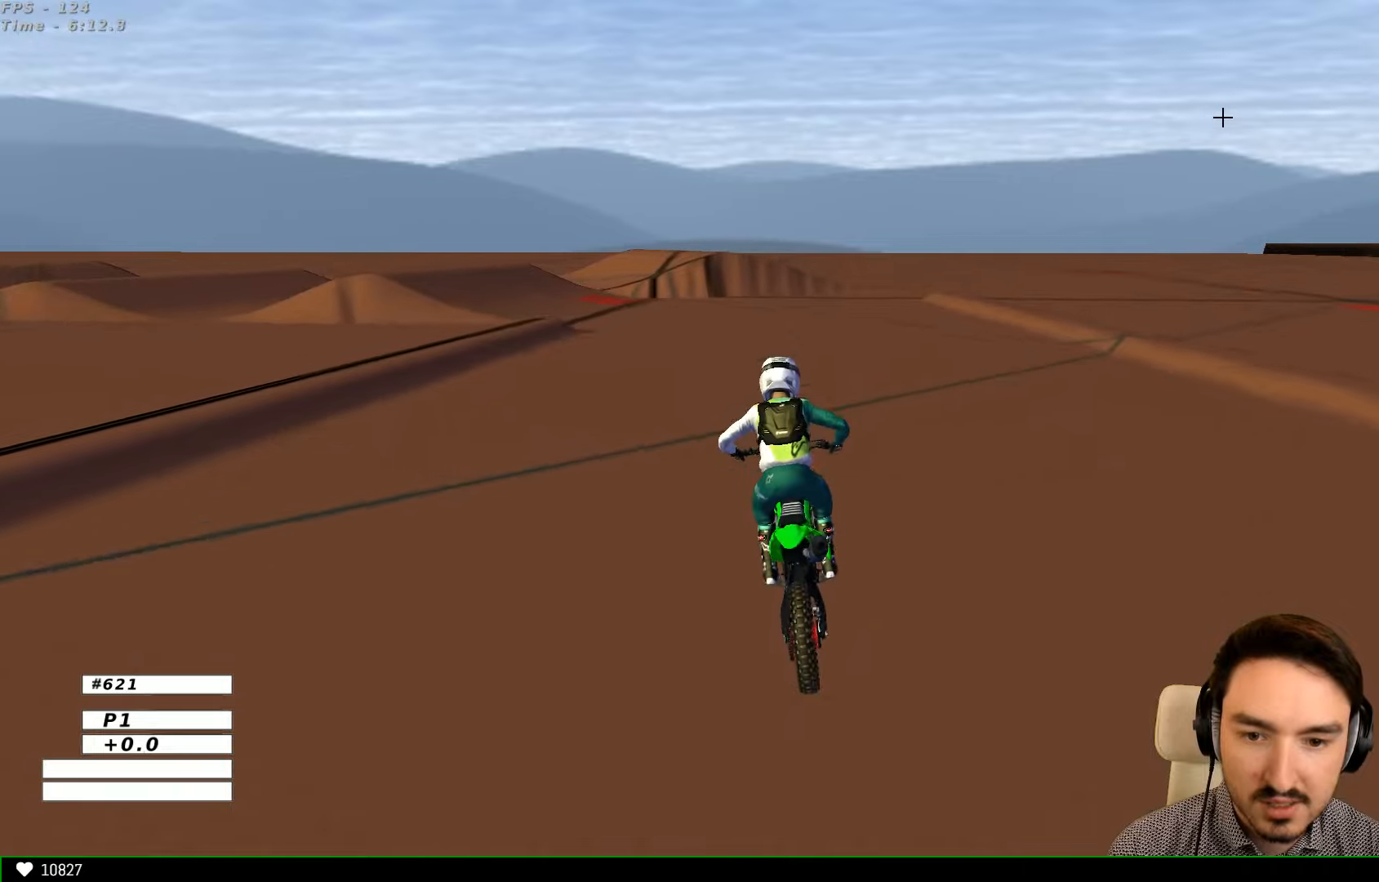
{"buttons": ["A", "L2"], "left_stick": "down-left", "right_stick": "center", "events": [[167, "X", "down"], [334, "X", "up"]]}
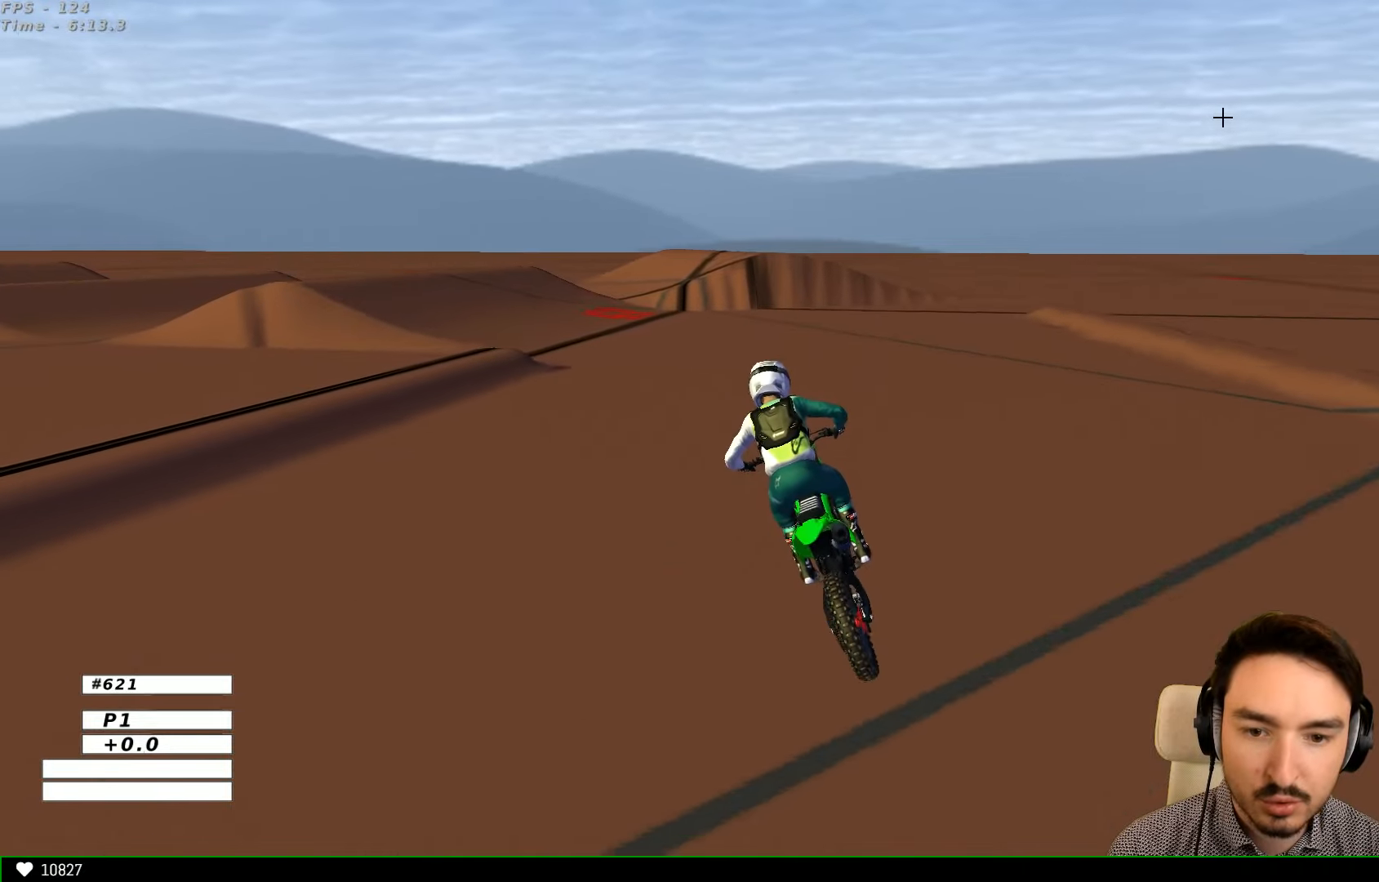
{"buttons": ["A", "L2"], "left_stick": "center", "right_stick": "center", "events": [[367, "left_stick", "center"]]}
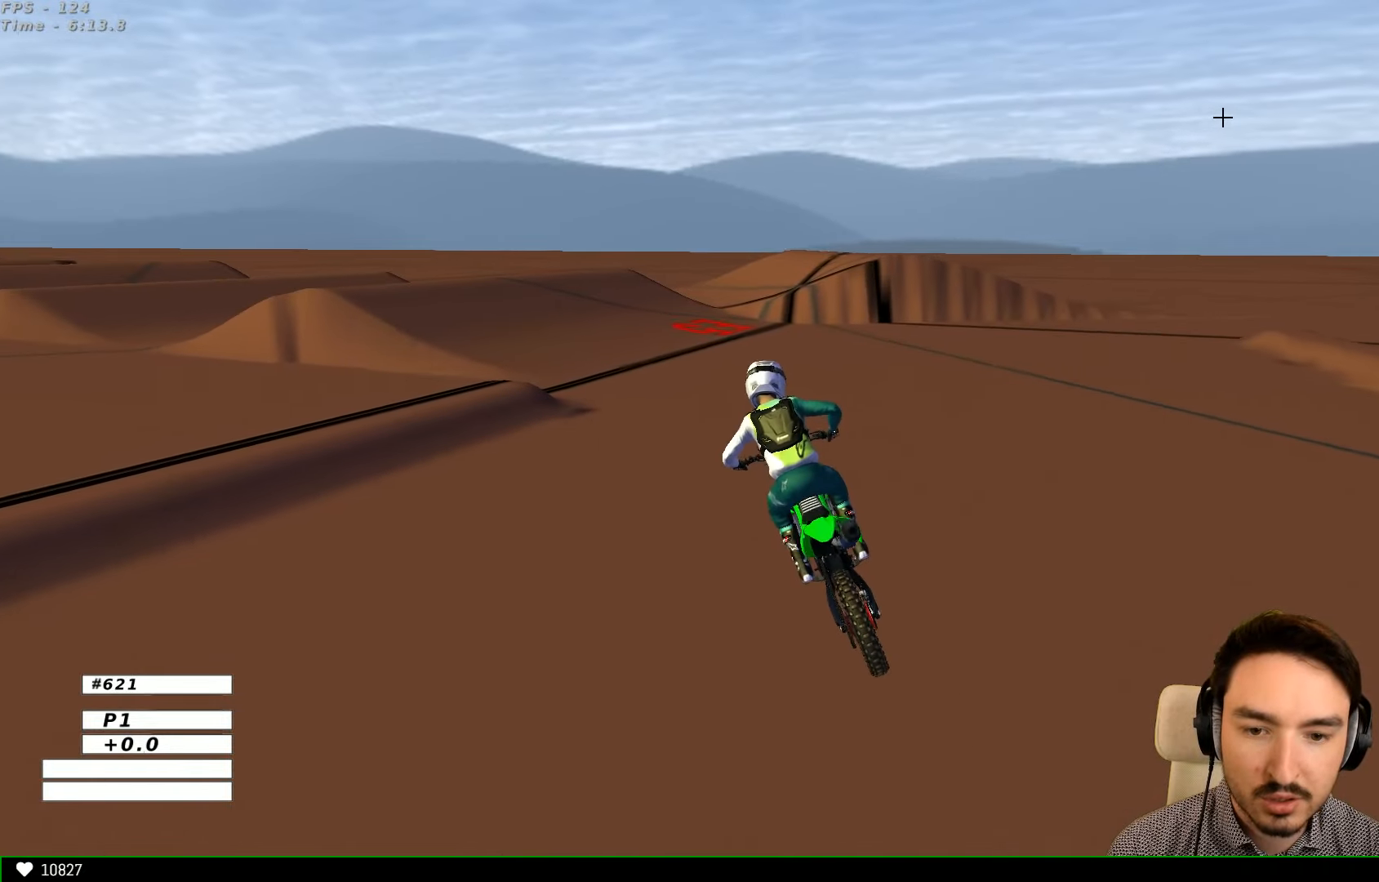
{"buttons": ["A", "L2"], "left_stick": "center", "right_stick": "center", "events": [[300, "left_stick", "right"], [467, "left_stick", "center"]]}
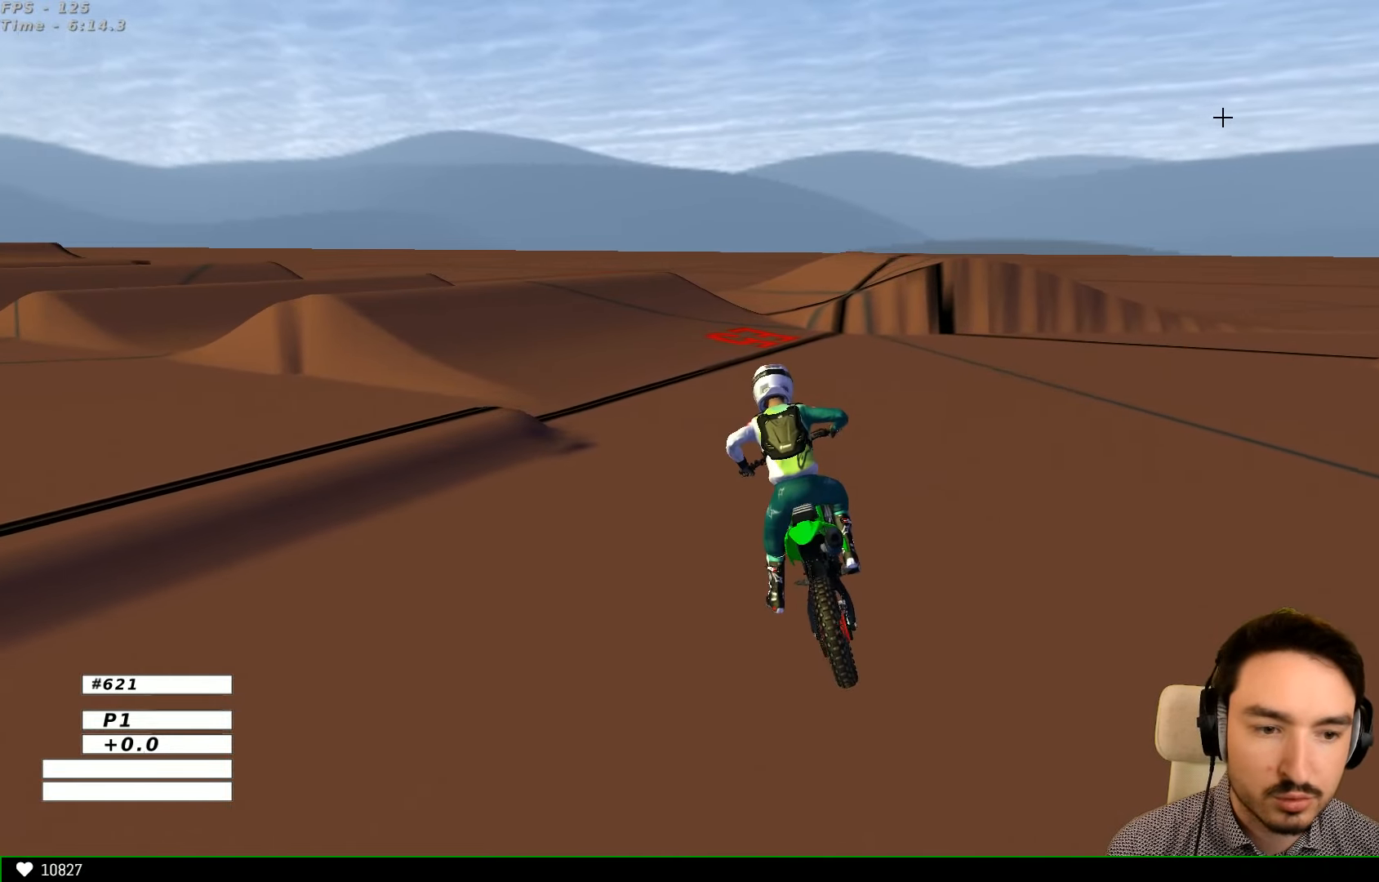
{"buttons": [], "left_stick": "center", "right_stick": "center", "events": [[134, "A", "up"], [167, "L2", "up"], [400, "right_stick", "down-left"], [500, "right_stick", "center"]]}